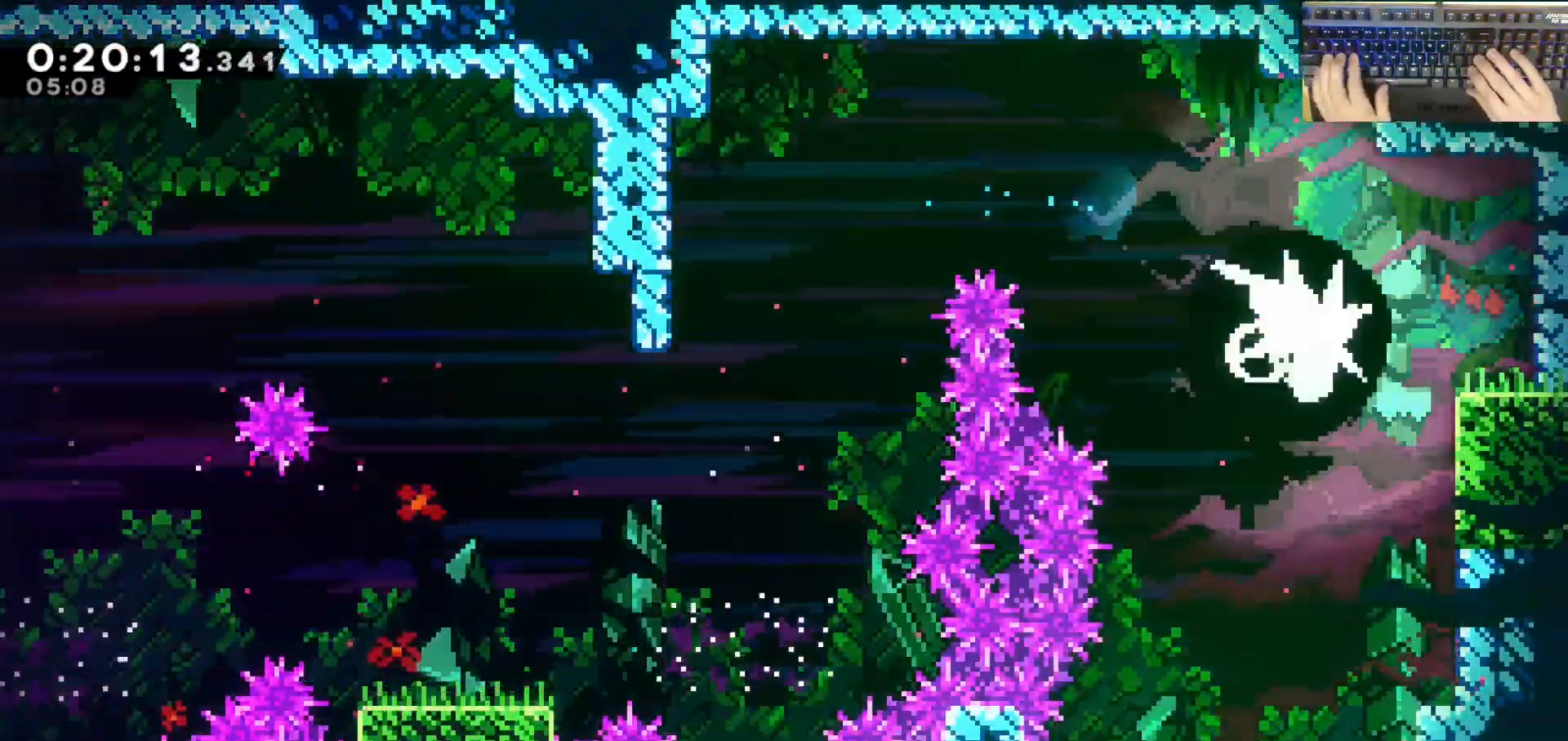
Gameplay with keyboard; each line is a JSON object with the keys held at the frame after it. "events" lists presses ("down") and releases ("up") of "a", "d", "dash", "demodash", "e", "grab", "jump", "q", "s" and "w" between this image and that frame as [ms after this image, input, new state], when the widget could be followed in between. No other keys are recorded. Mouse input is not recorded. Key names are as the overlay labels them; some are game actions (e.g. jump) rather than physical keys. Not read: other_keys.
{"keys": ["a", "dash", "s"], "events": [[400, "a", "down"], [400, "s", "down"], [450, "d", "up"], [483, "dash", "down"]]}
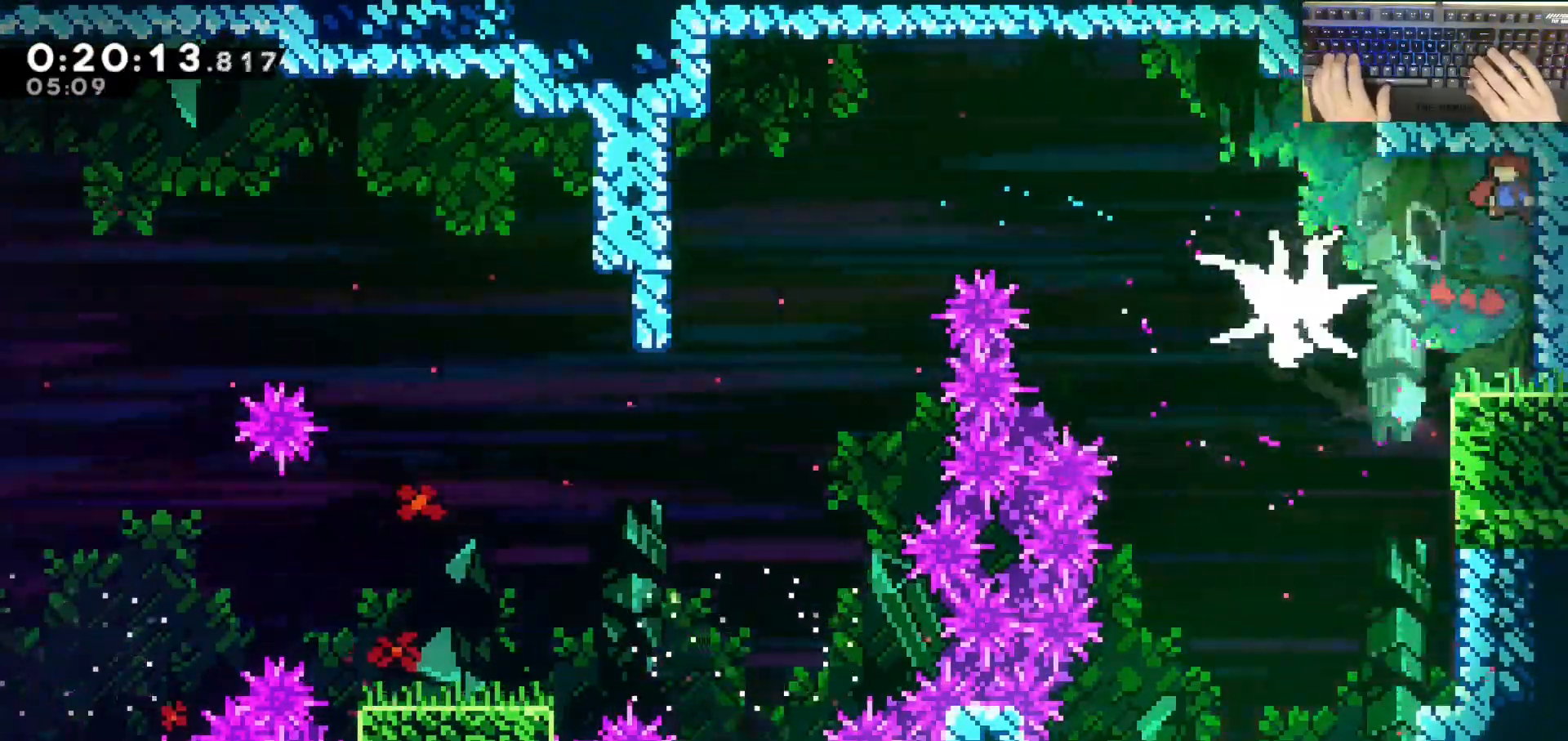
{"keys": ["s"], "events": [[217, "a", "up"], [217, "dash", "up"]]}
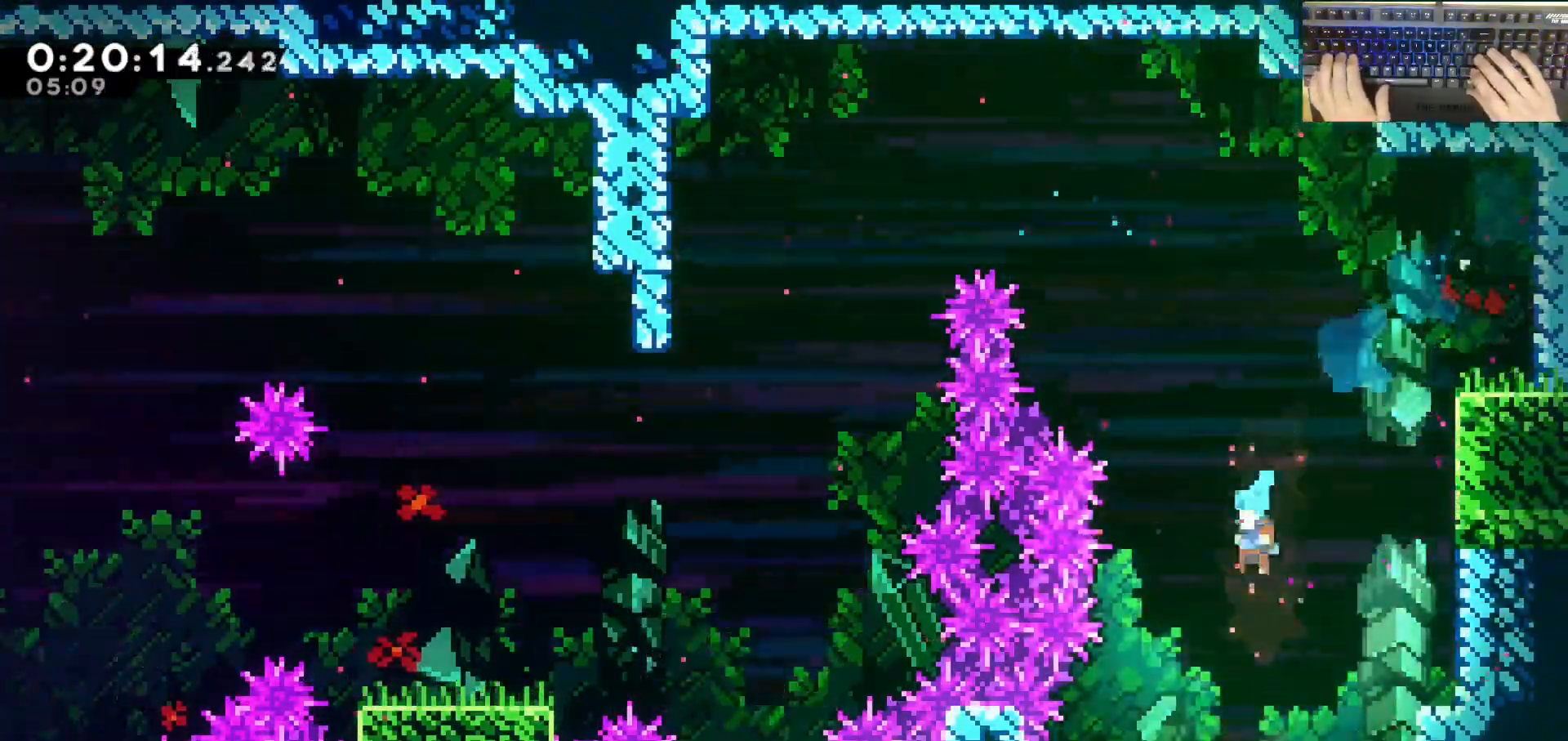
{"keys": ["s"], "events": [[250, "d", "down"], [333, "d", "up"]]}
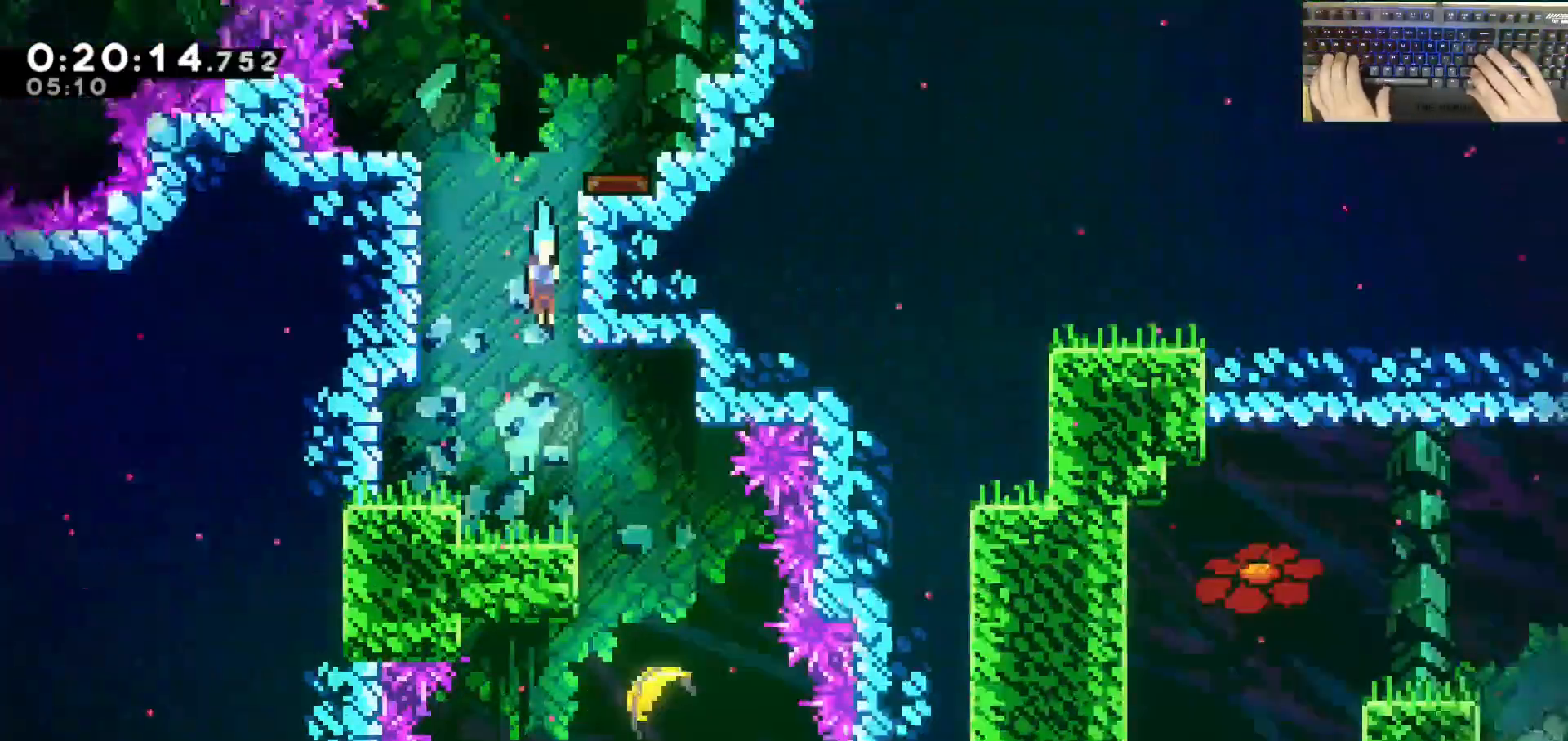
{"keys": ["d", "s"], "events": [[317, "d", "down"]]}
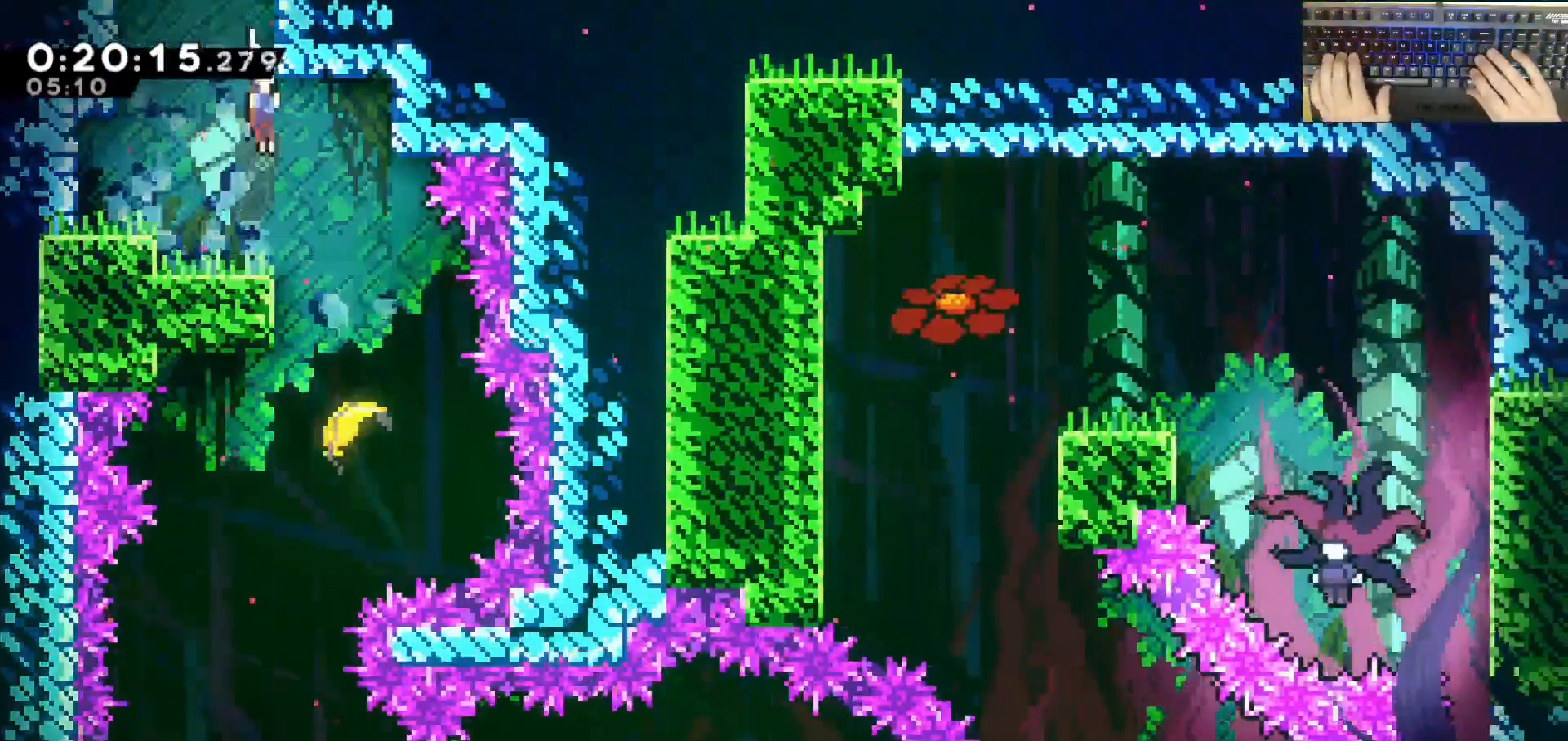
{"keys": ["a", "s"], "events": [[183, "a", "down"], [233, "d", "up"]]}
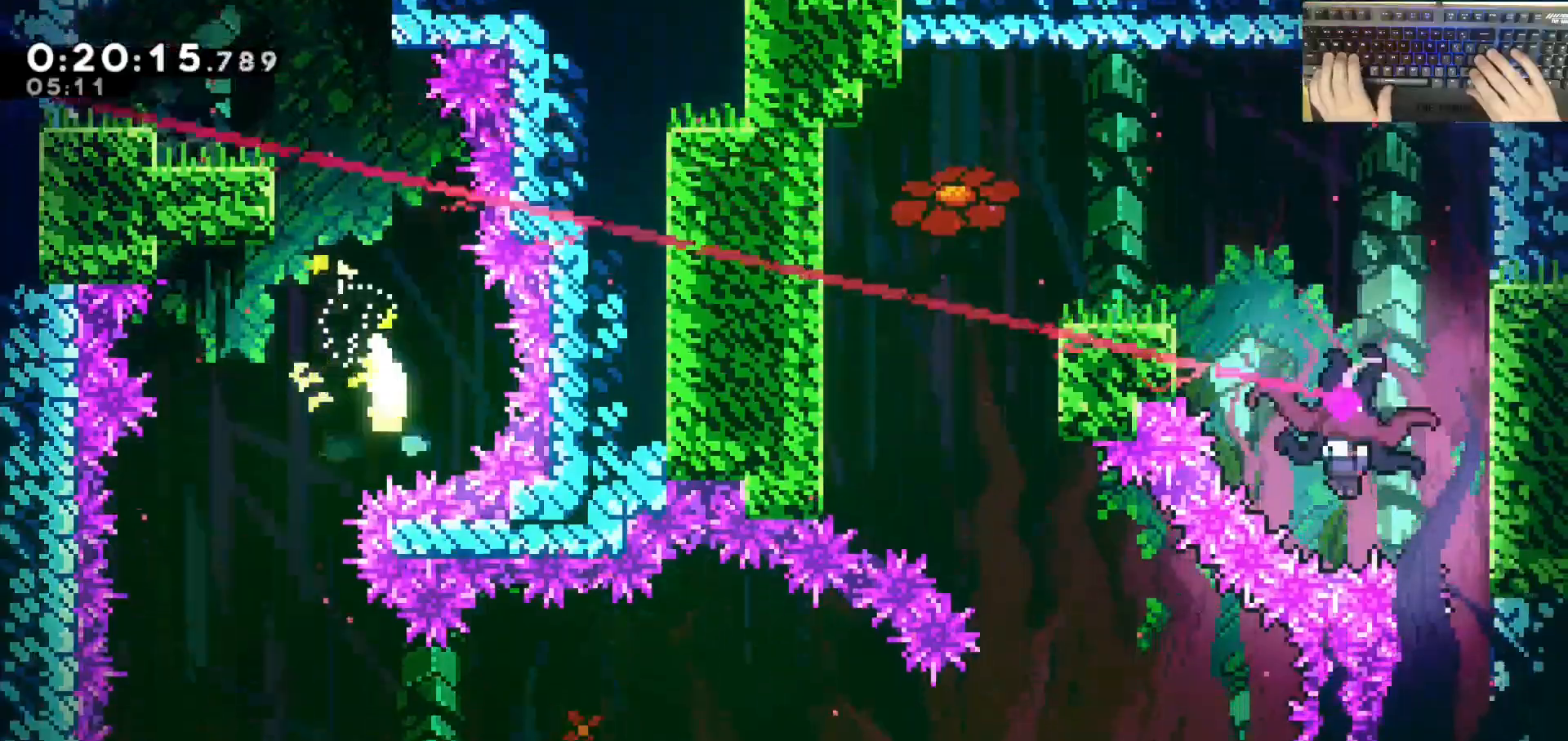
{"keys": ["d"], "events": [[250, "d", "down"], [300, "a", "up"], [450, "s", "up"]]}
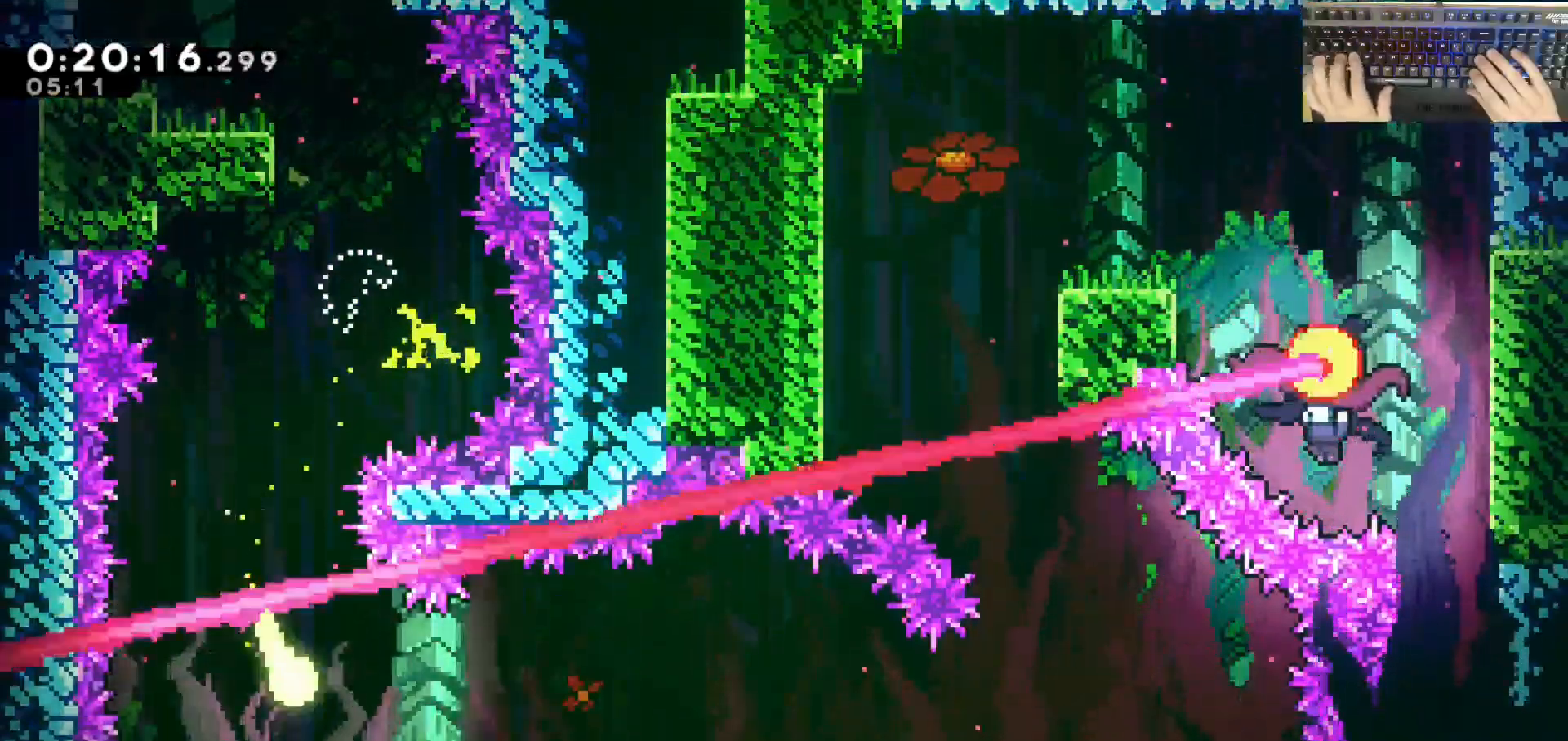
{"keys": ["d"], "events": []}
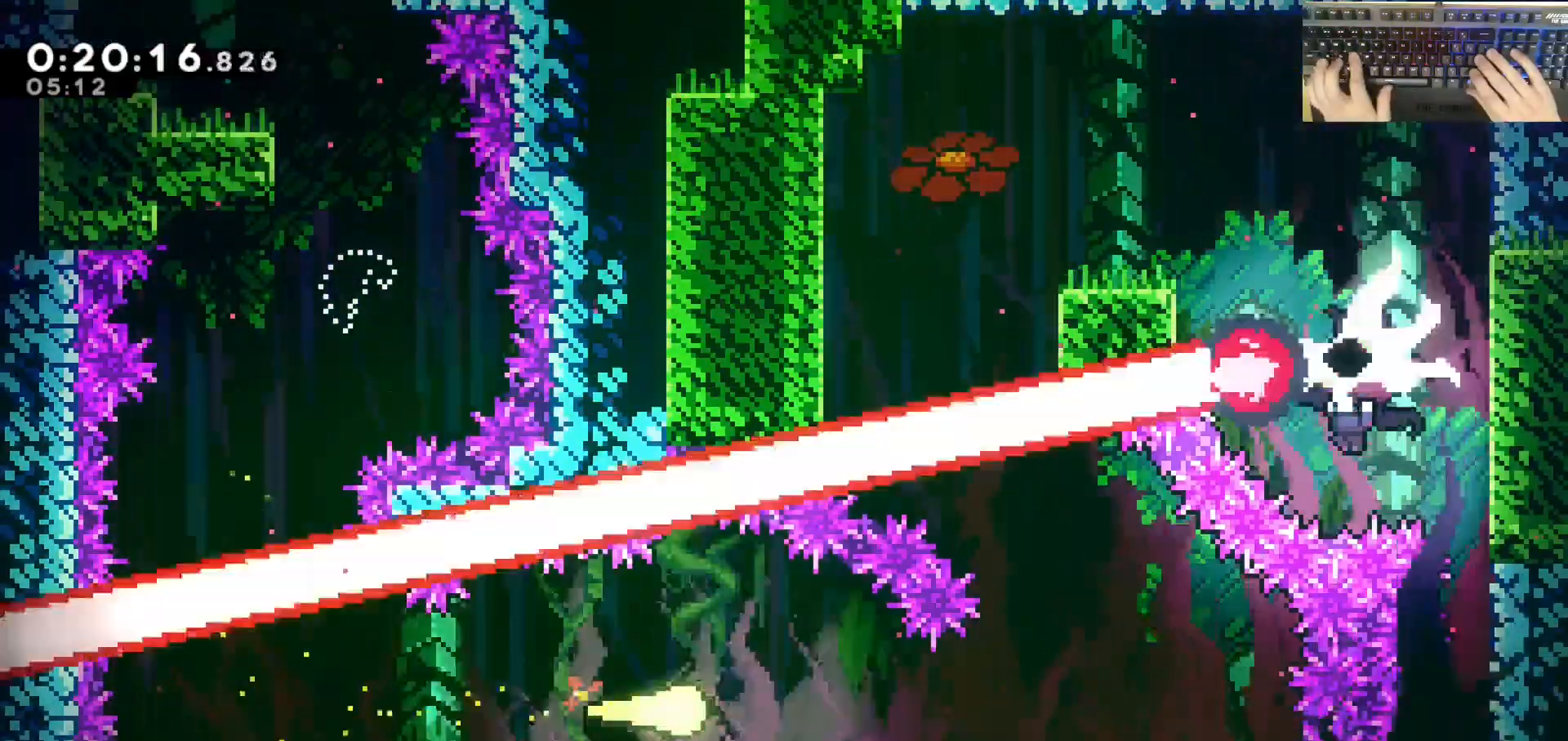
{"keys": ["w"], "events": [[100, "s", "down"], [200, "s", "up"], [283, "w", "down"], [383, "d", "up"]]}
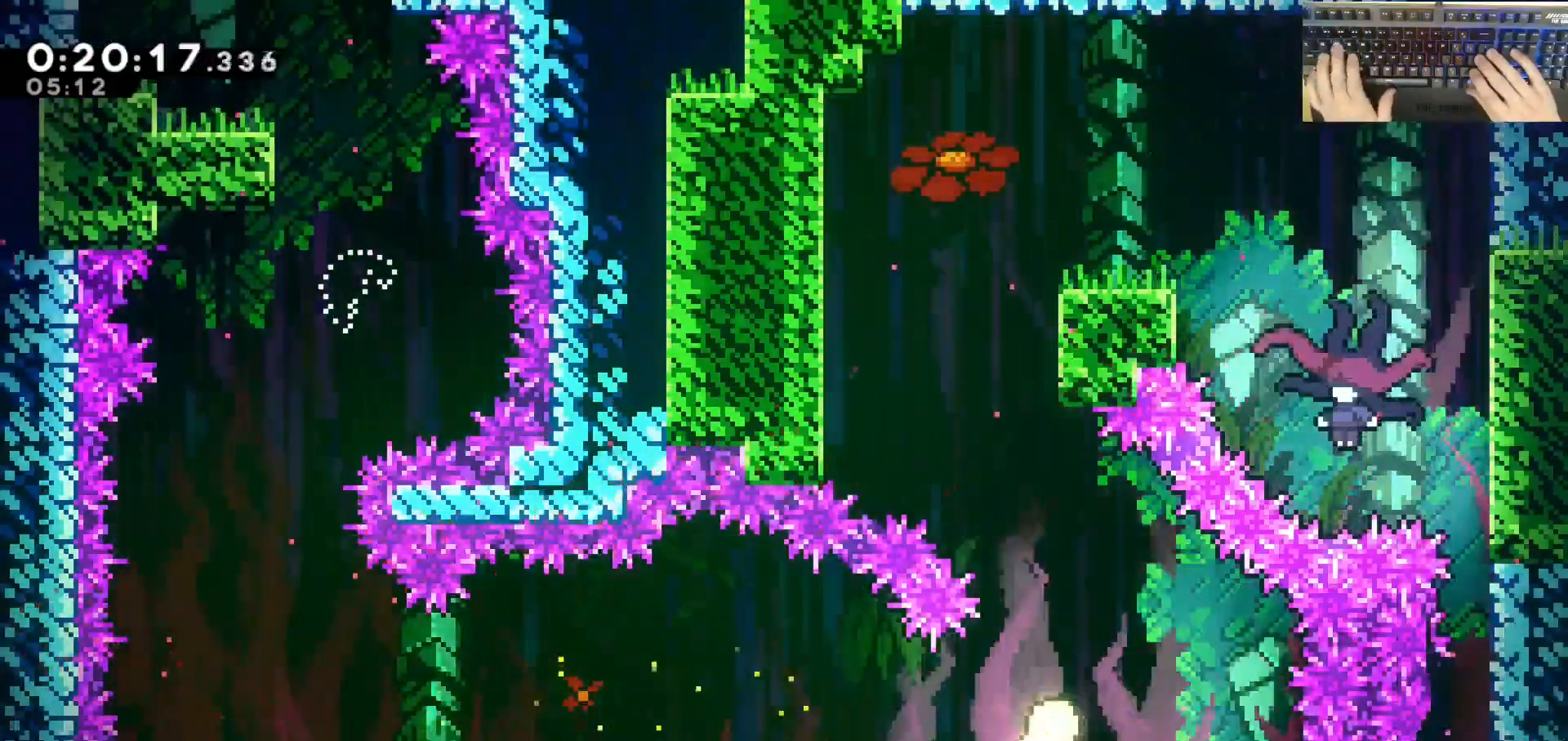
{"keys": ["w"], "events": [[67, "a", "down"], [250, "a", "up"]]}
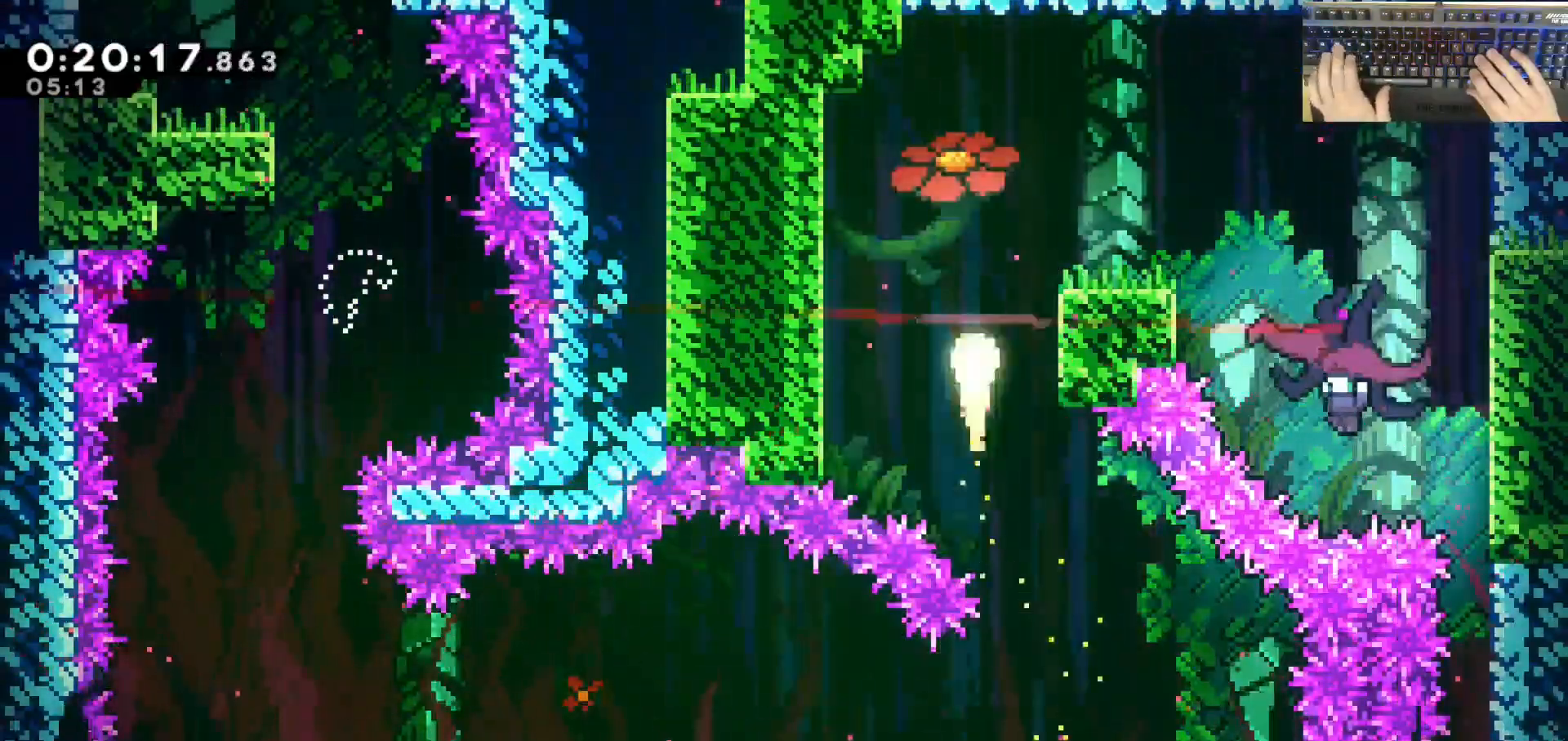
{"keys": ["d"], "events": [[133, "d", "down"], [183, "dash", "down"], [183, "w", "up"], [367, "dash", "up"]]}
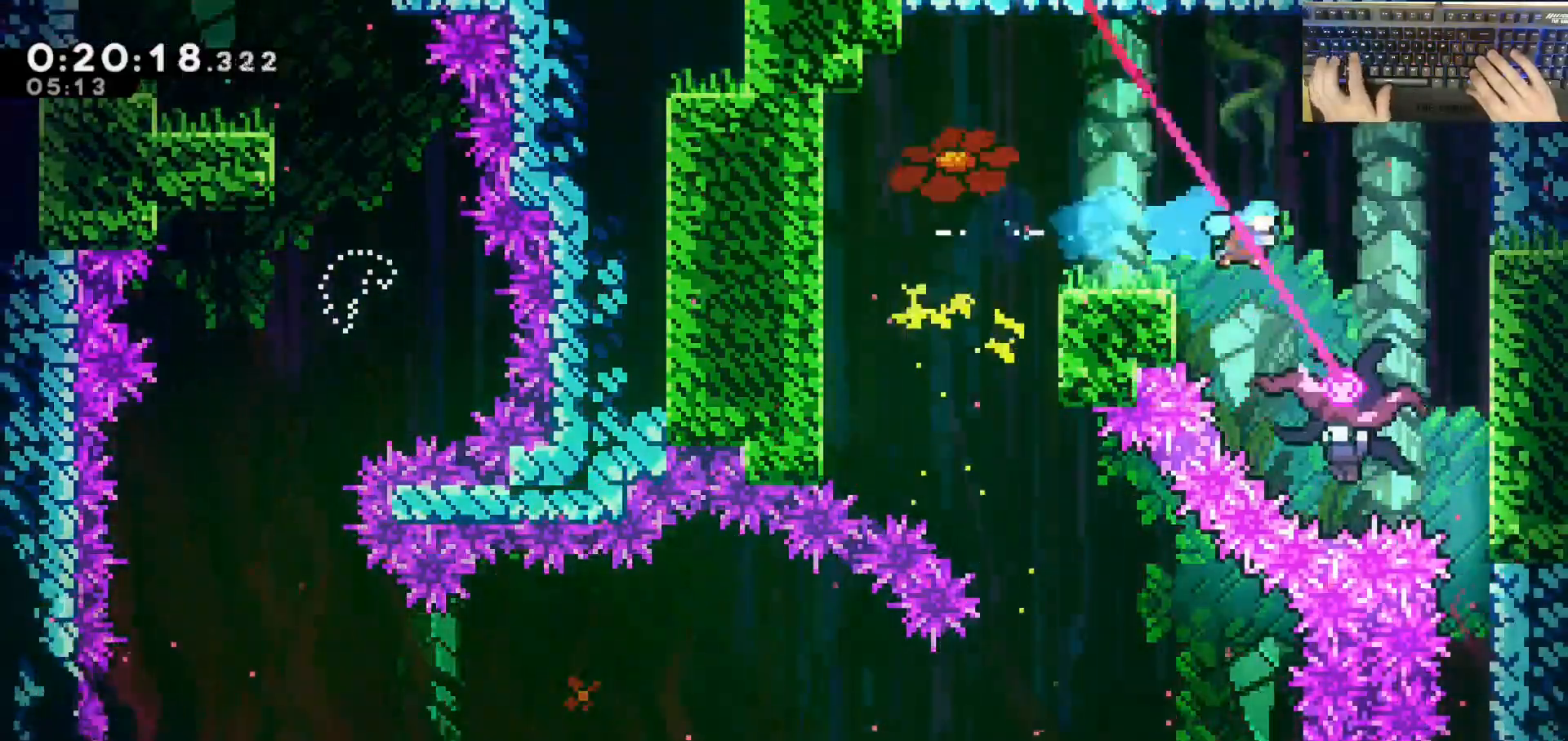
{"keys": ["d", "s"], "events": [[67, "dash", "down"], [67, "s", "down"], [250, "dash", "up"], [300, "d", "up"], [433, "d", "down"]]}
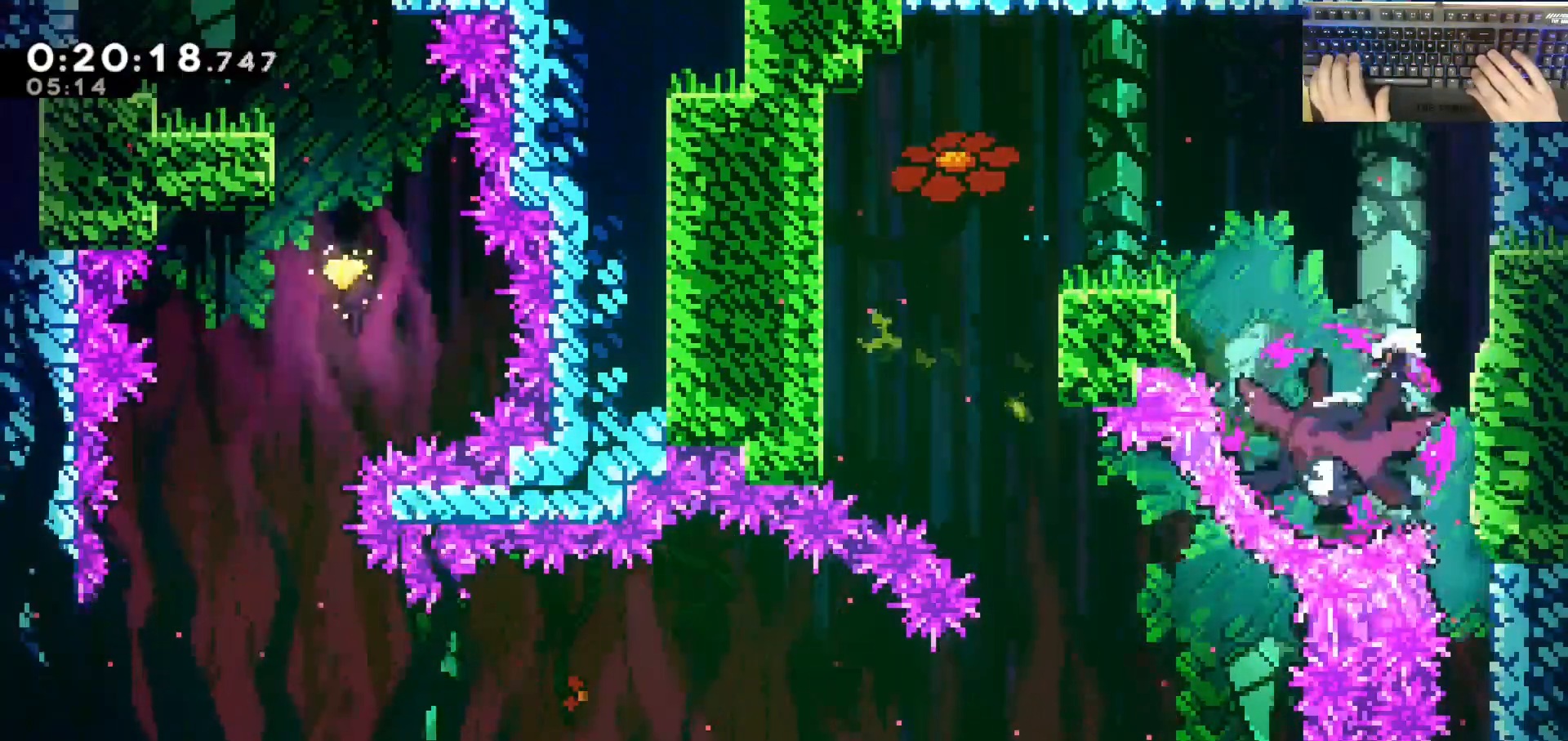
{"keys": ["s"], "events": [[267, "d", "up"]]}
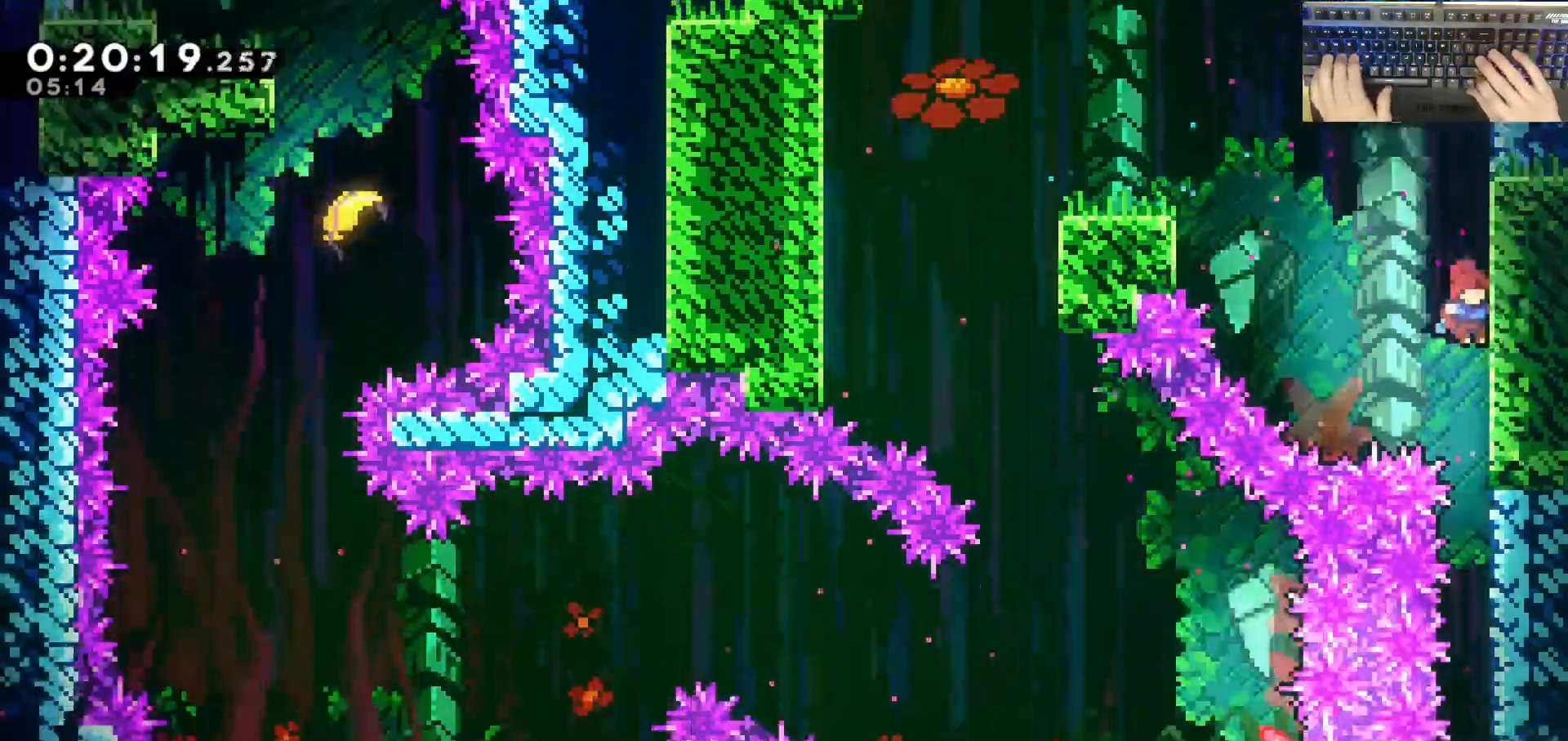
{"keys": ["s"], "events": []}
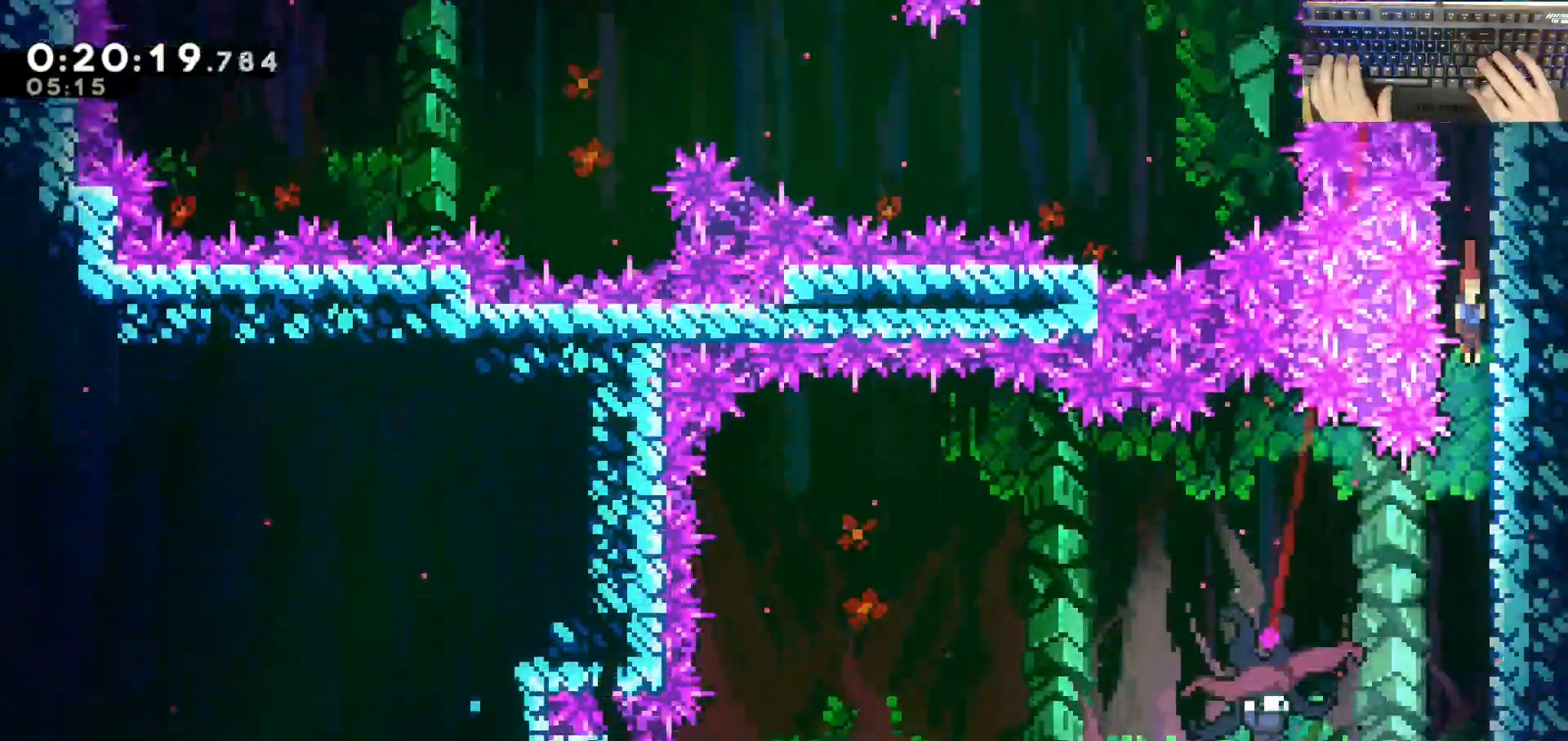
{"keys": ["a", "s"], "events": [[167, "a", "down"], [217, "demodash", "down"], [350, "demodash", "up"]]}
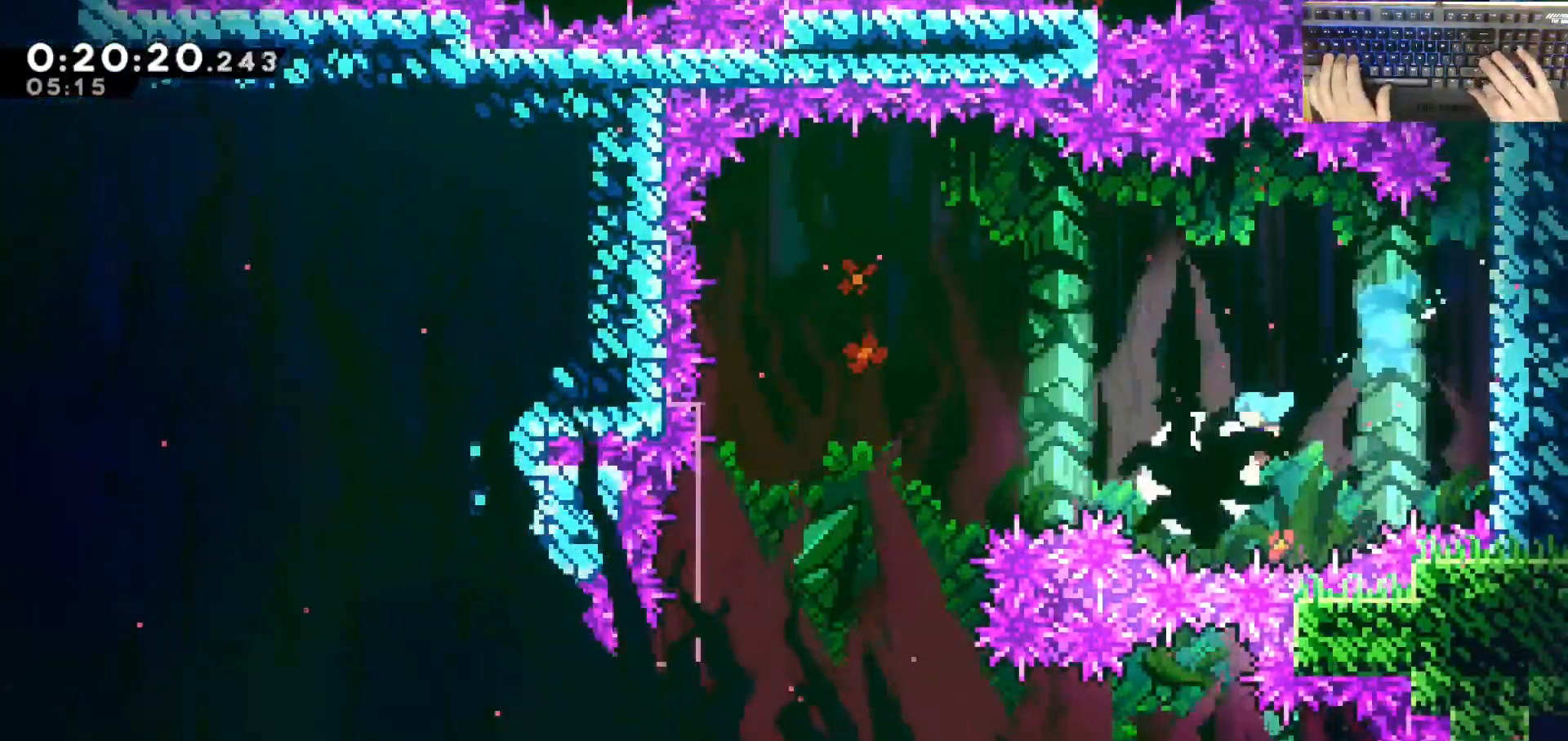
{"keys": ["d", "s"], "events": [[50, "a", "up"], [50, "d", "down"]]}
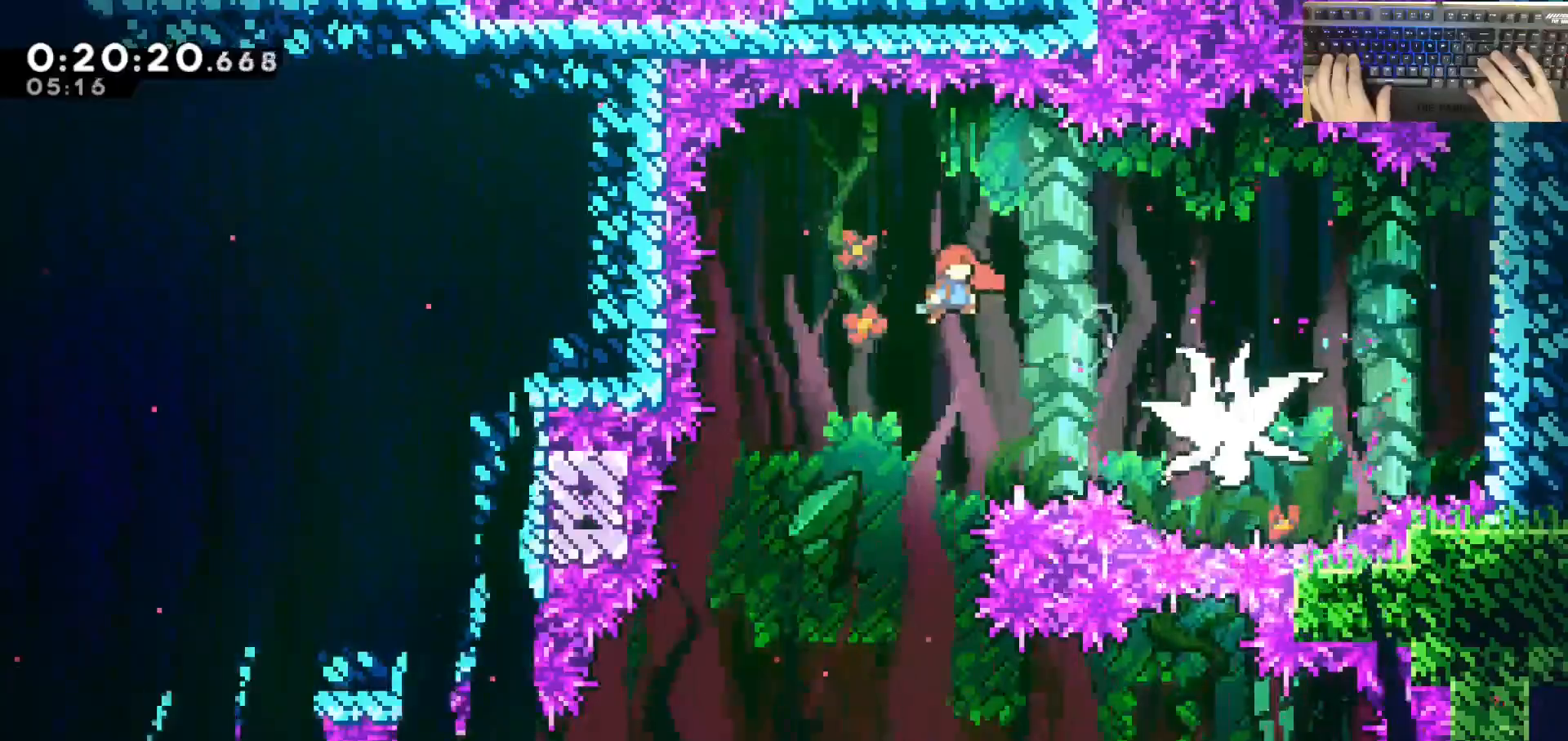
{"keys": ["d", "s"], "events": [[67, "d", "up"], [400, "d", "down"]]}
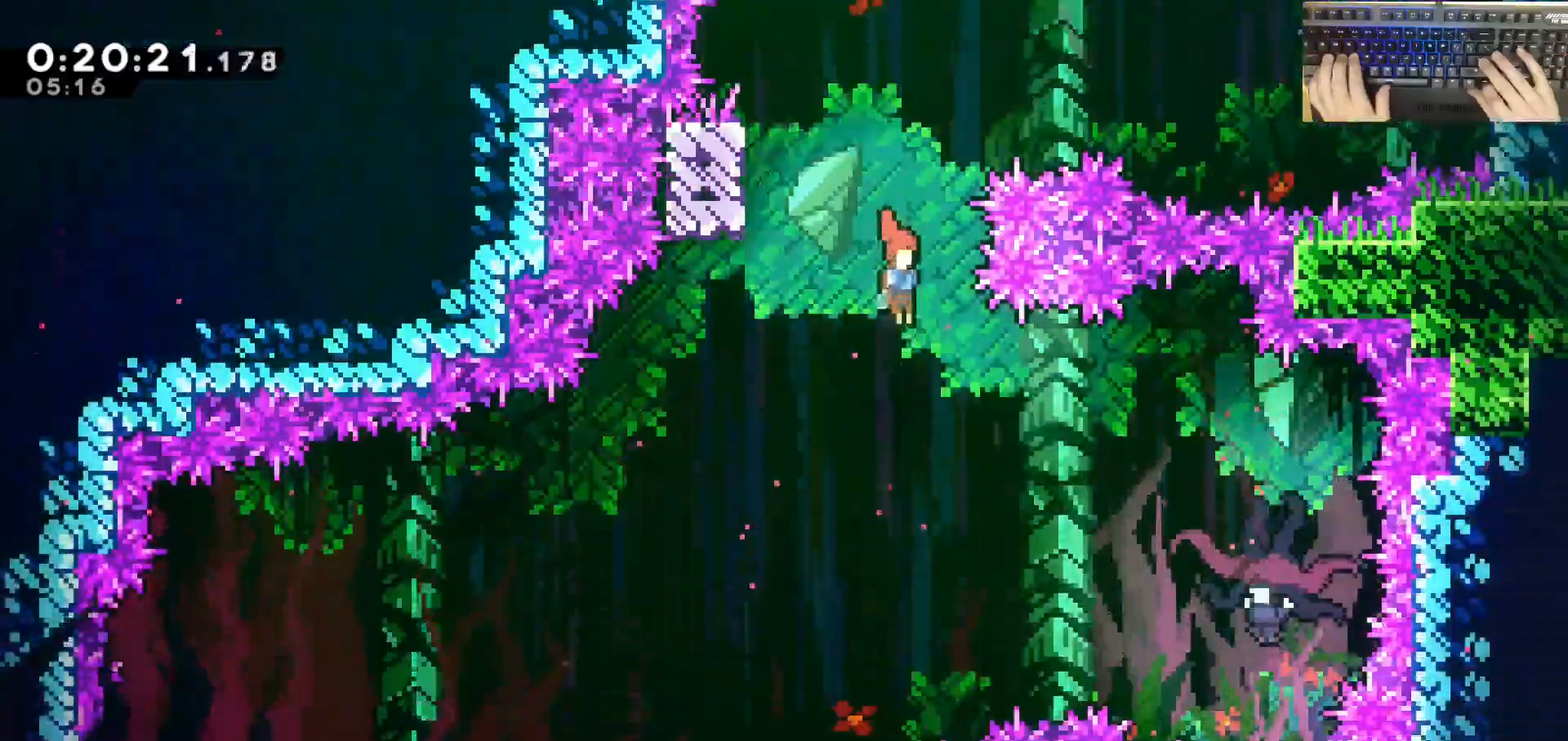
{"keys": ["d"], "events": [[50, "demodash", "down"], [183, "s", "up"], [233, "demodash", "up"]]}
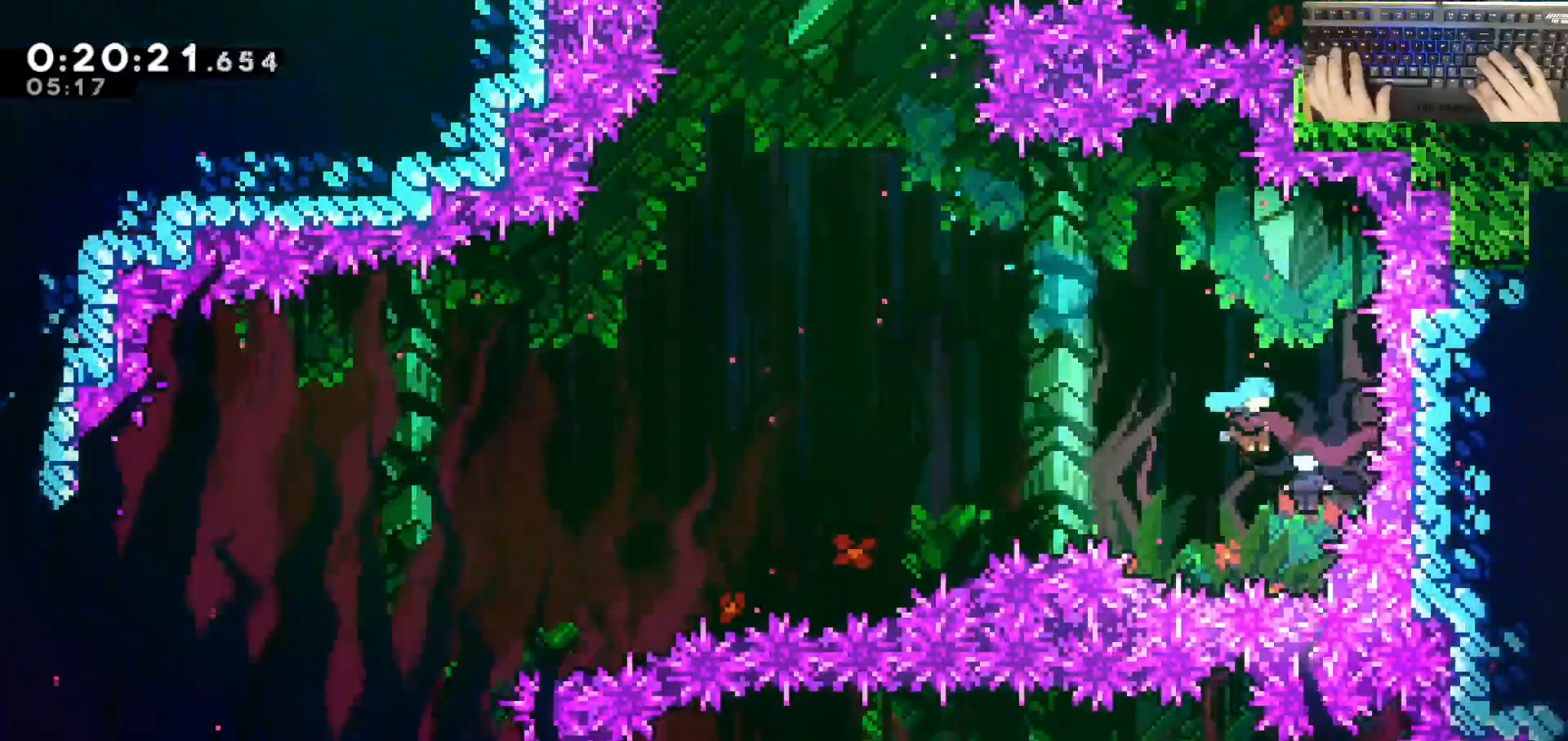
{"keys": ["a"], "events": [[117, "a", "down"], [117, "d", "up"]]}
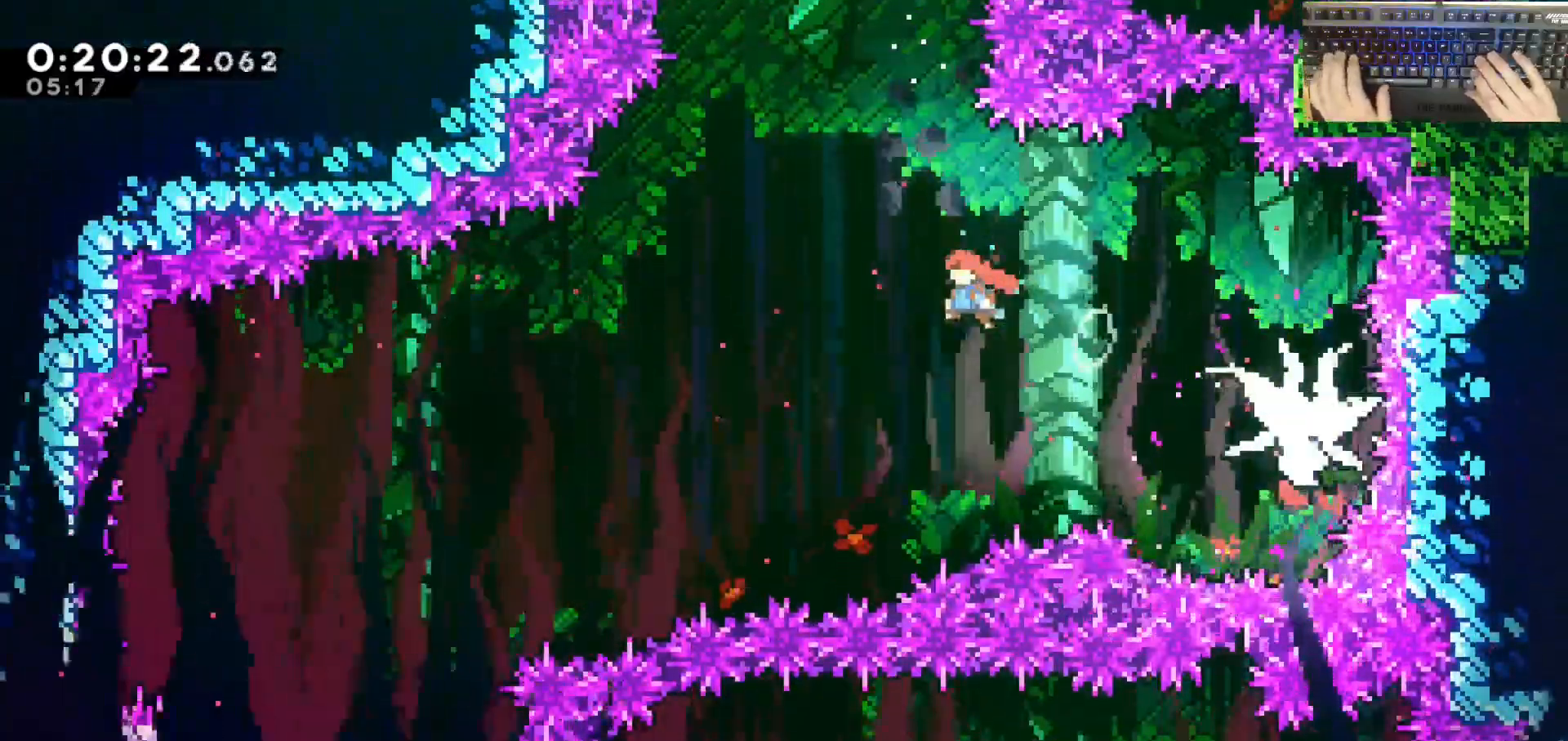
{"keys": ["a"], "events": [[333, "dash", "down"], [467, "dash", "up"]]}
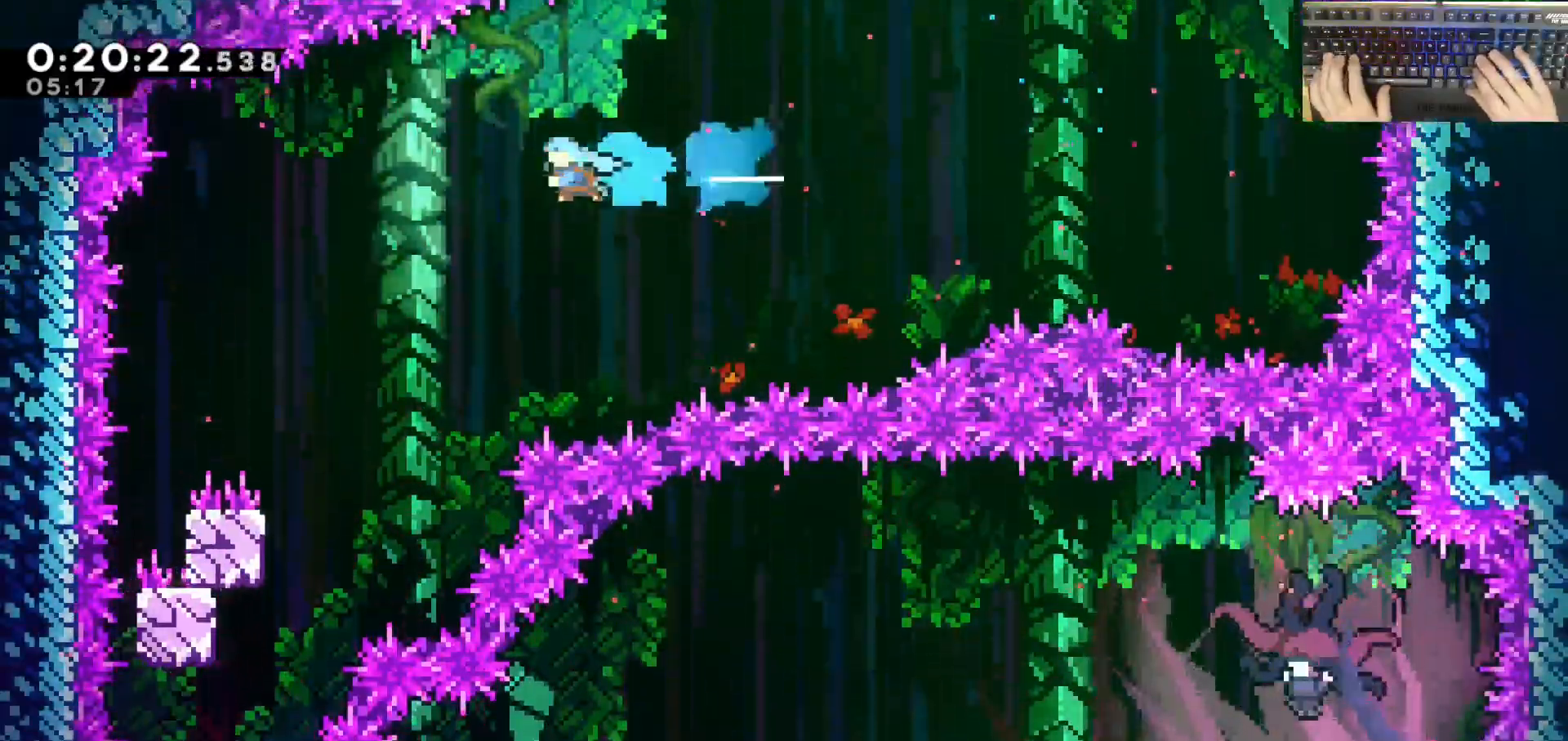
{"keys": ["a", "s"], "events": [[17, "s", "down"]]}
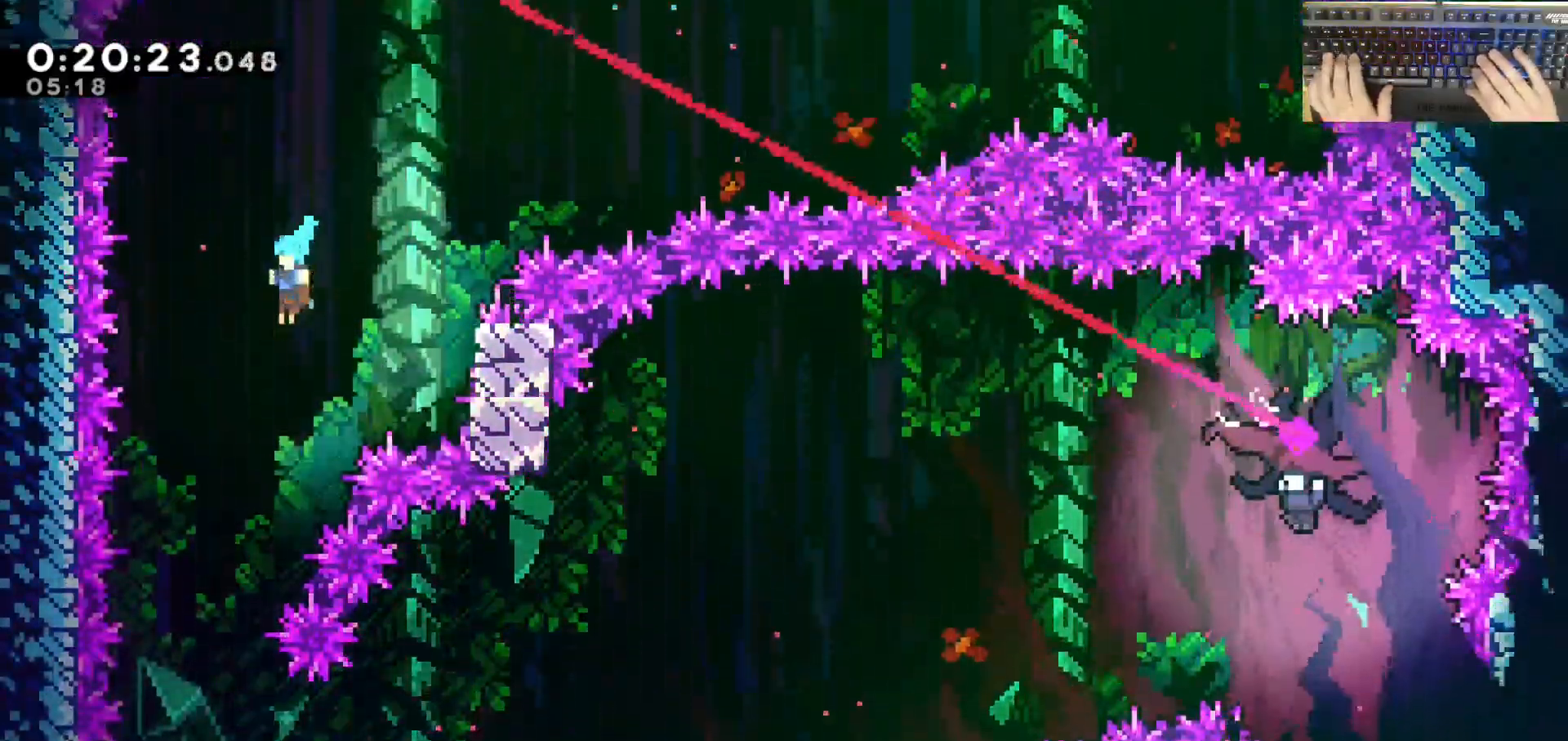
{"keys": [], "events": [[183, "a", "up"], [417, "s", "up"]]}
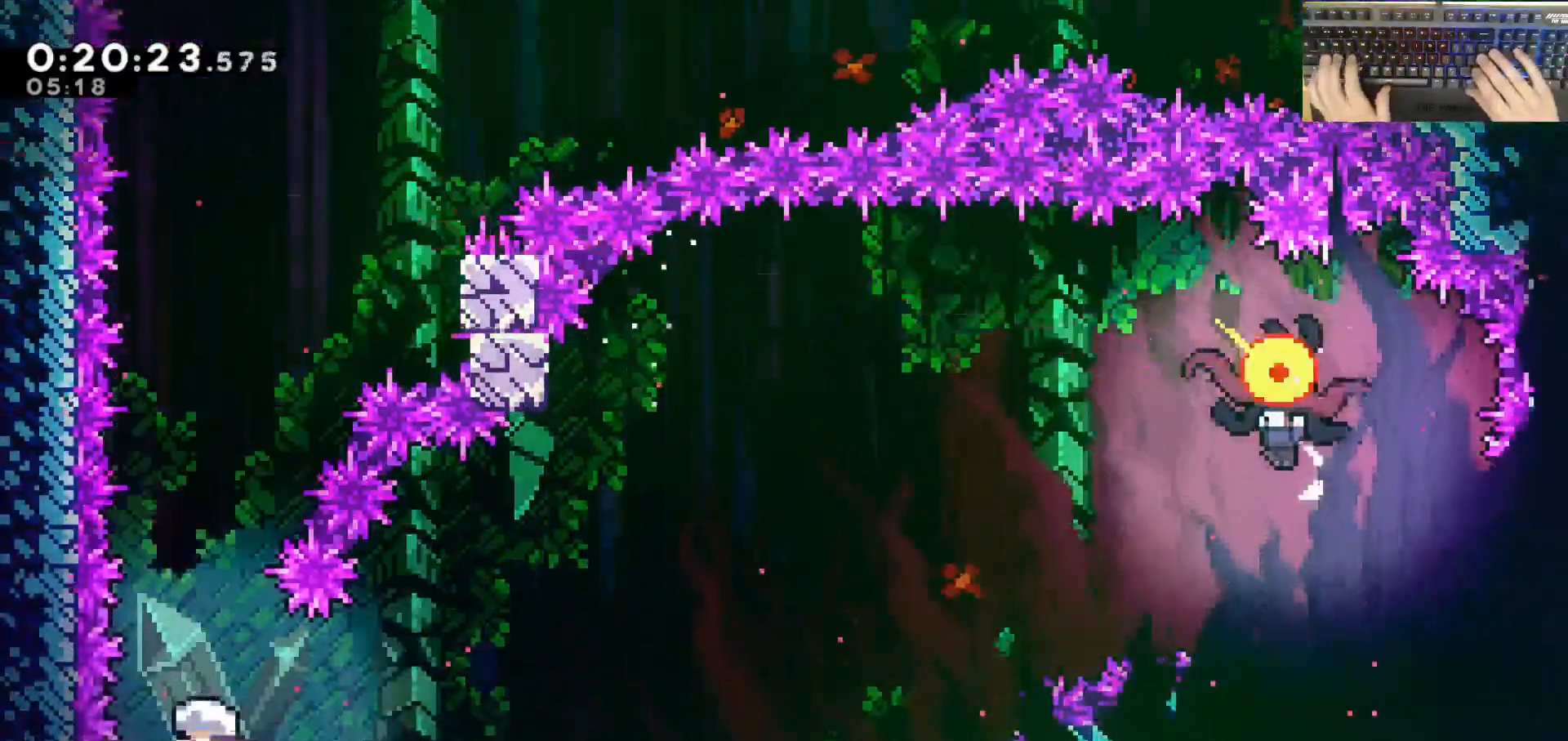
{"keys": [], "events": [[67, "d", "down"], [167, "d", "up"]]}
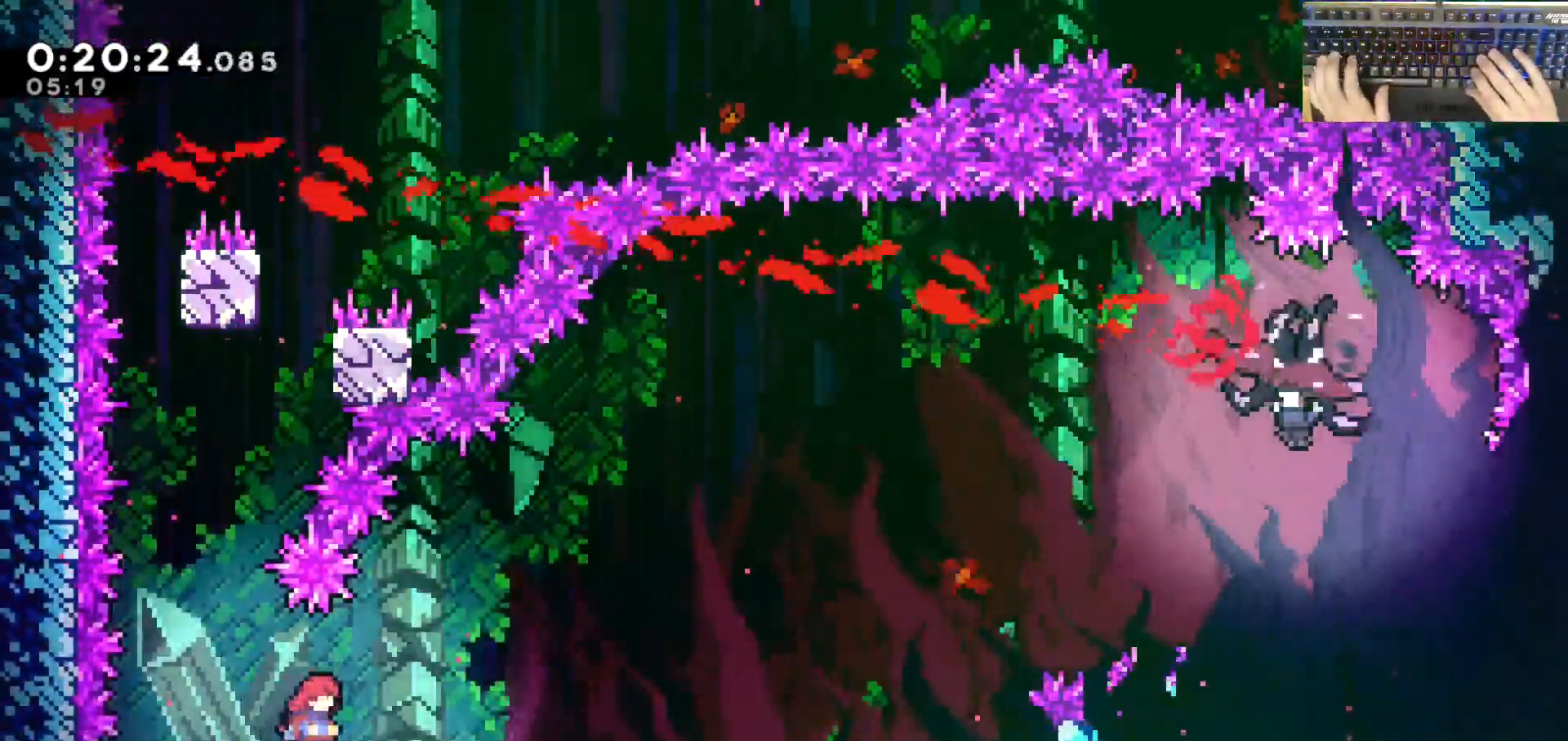
{"keys": ["d", "jump"], "events": [[100, "a", "down"], [100, "dash", "down"], [267, "dash", "up"], [283, "a", "up"], [283, "d", "down"], [283, "jump", "down"]]}
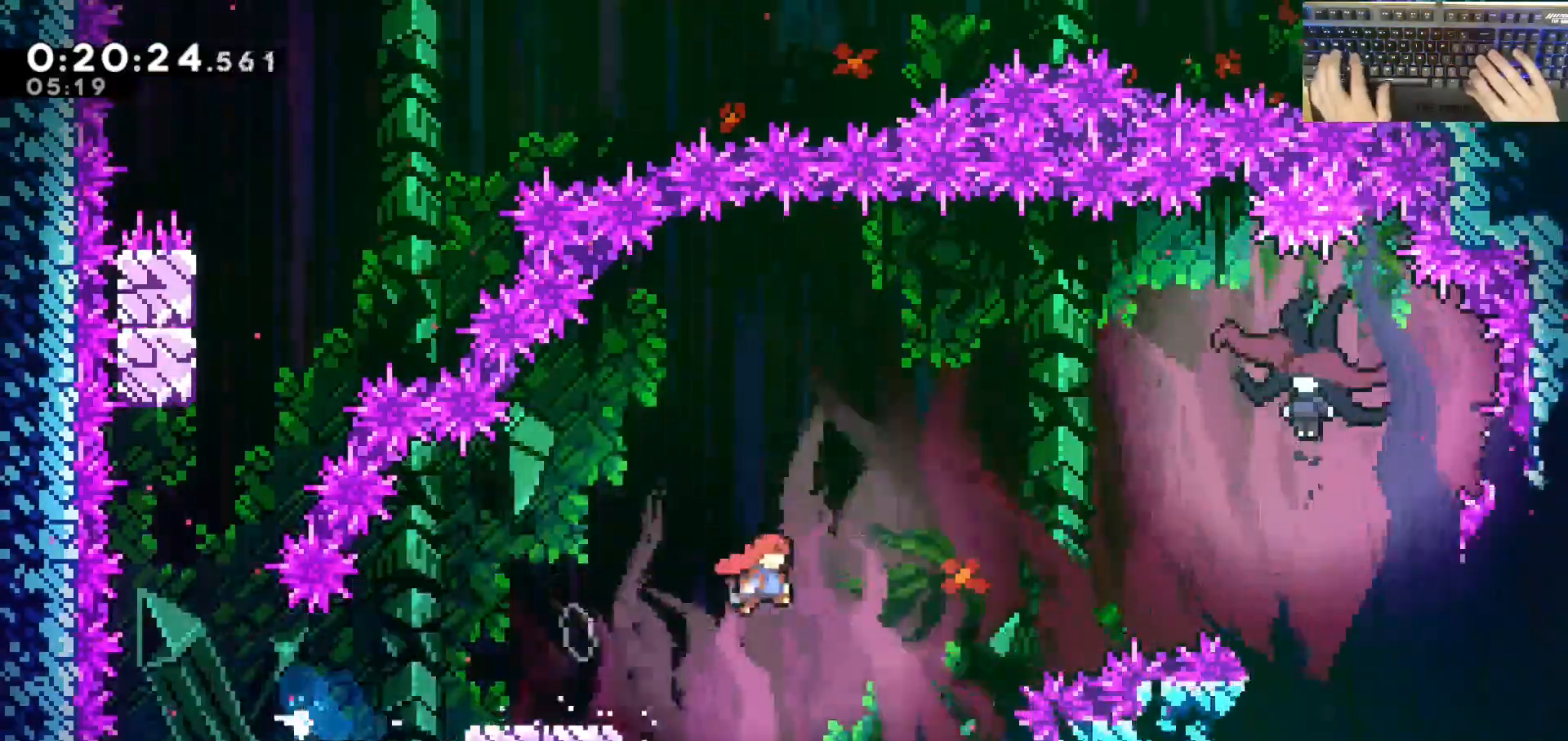
{"keys": ["a", "d", "s"], "events": [[67, "w", "down"], [400, "w", "up"], [450, "jump", "up"], [500, "a", "down"], [500, "s", "down"]]}
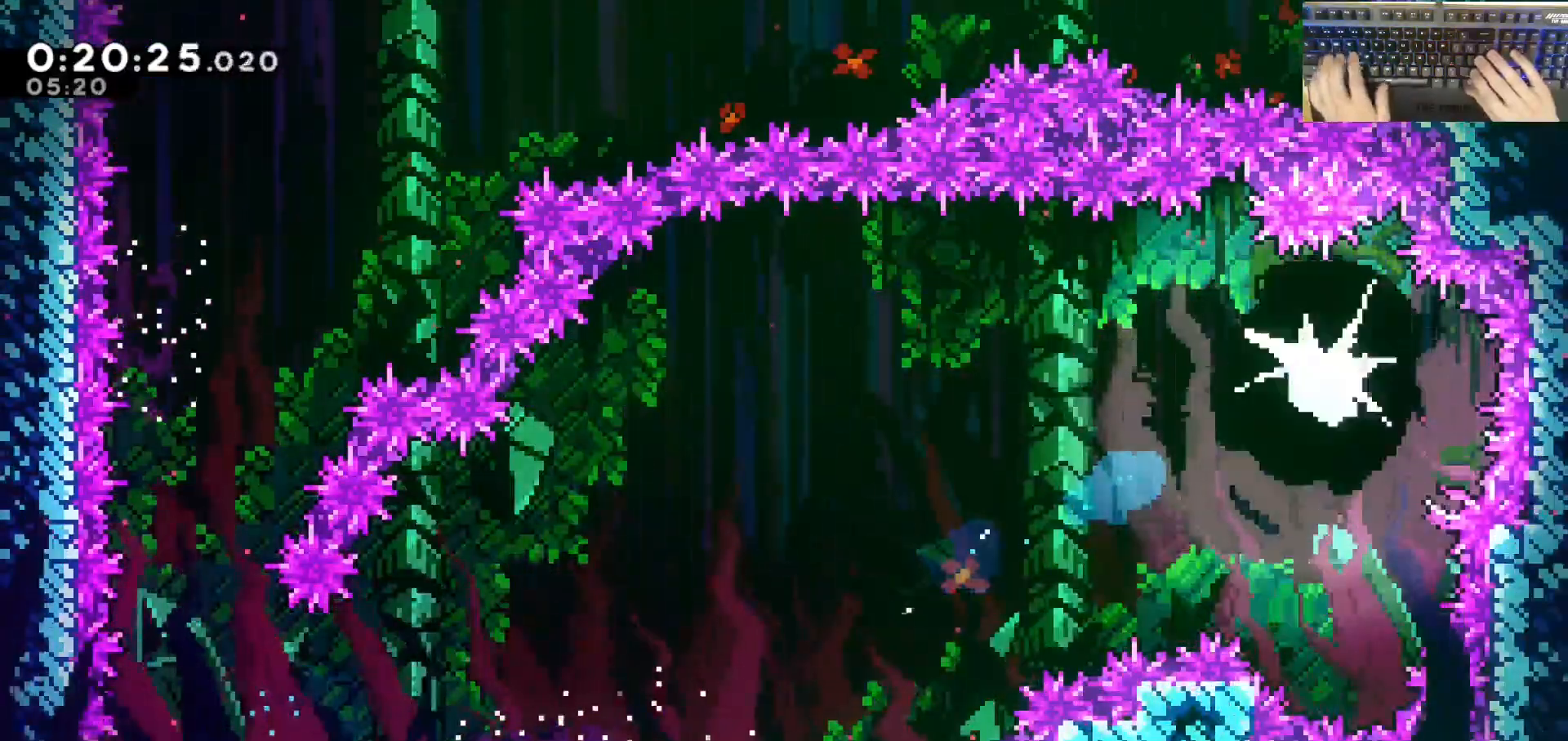
{"keys": ["a", "s"], "events": [[50, "d", "up"]]}